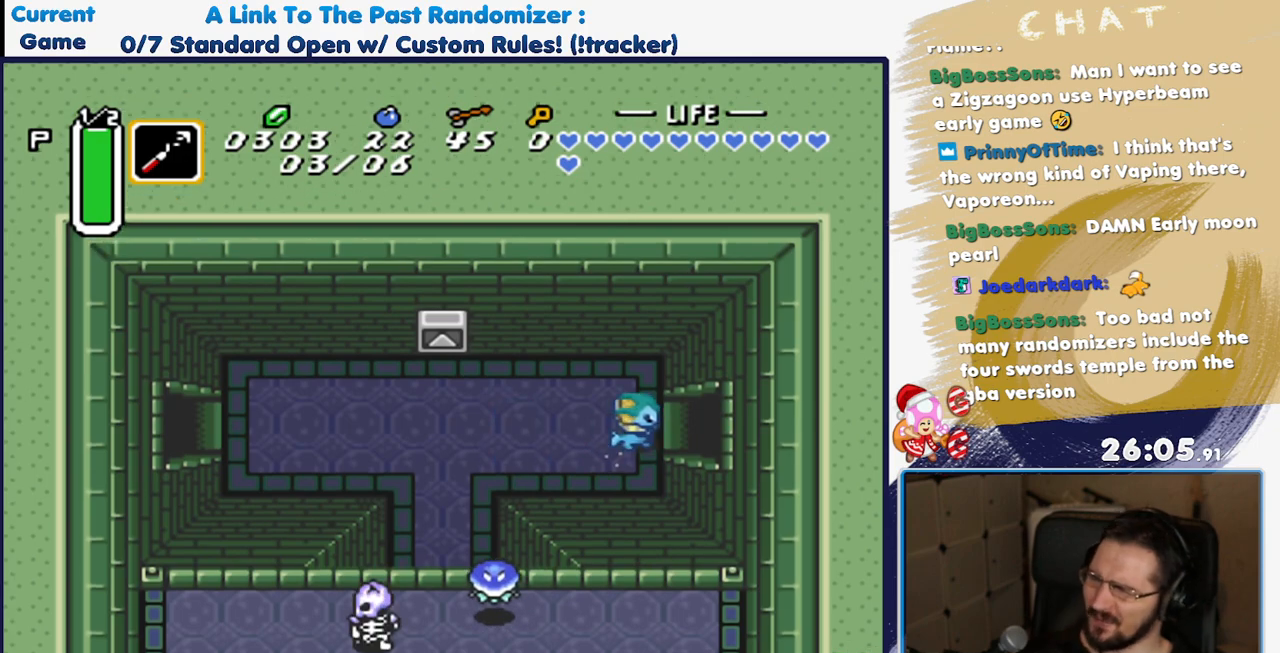
Gameplay with a controller (Nintendo layout); each line is a JSON object with the inputs held at the frame after it (dt_ms = milliseconds from this image to that frame). "events" lists button and stick changes between this image and that frame as [ms after this image, input, new state], when the widget could be followed in between. Not read: L3 R3 START.
{"dt_ms": 500, "buttons": [], "events": [[250, "Y", "up"]]}
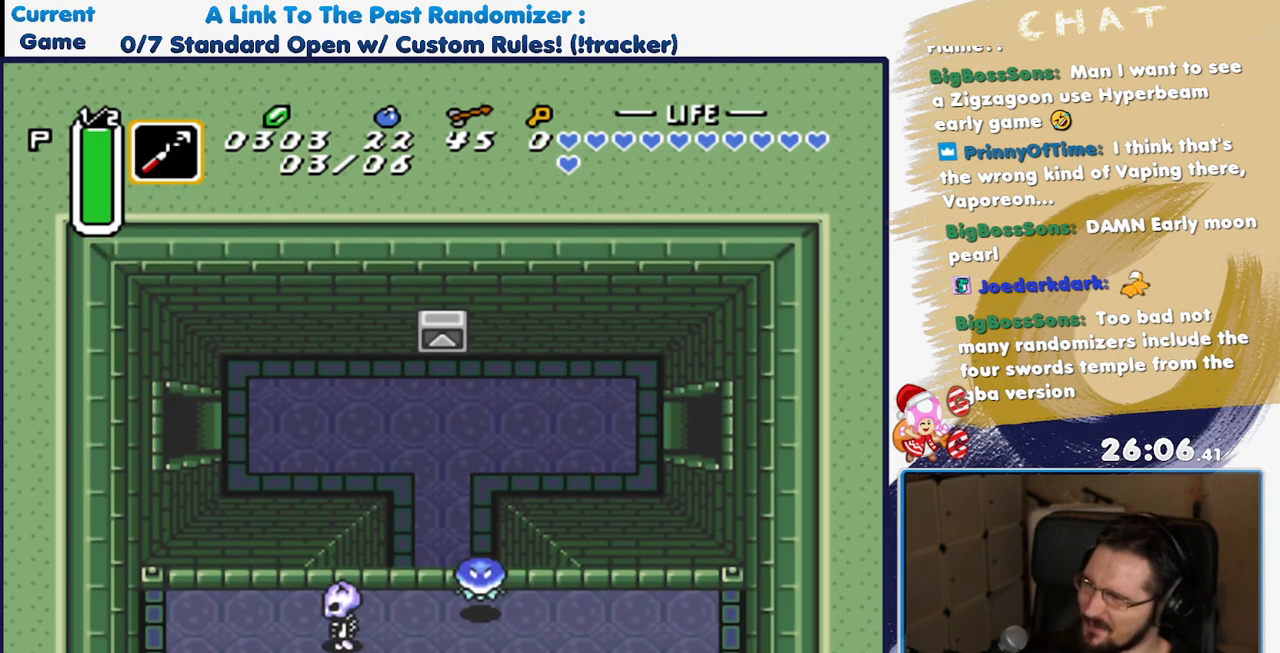
{"dt_ms": 500, "buttons": [], "events": []}
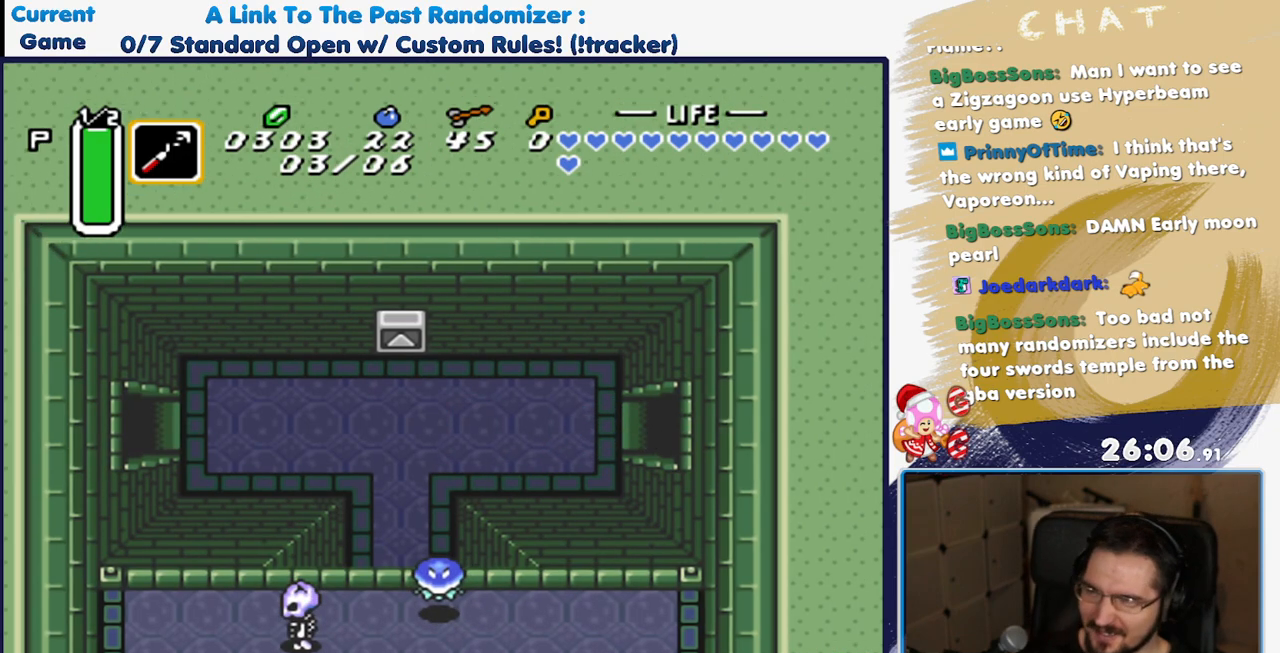
{"dt_ms": 500, "buttons": [], "events": []}
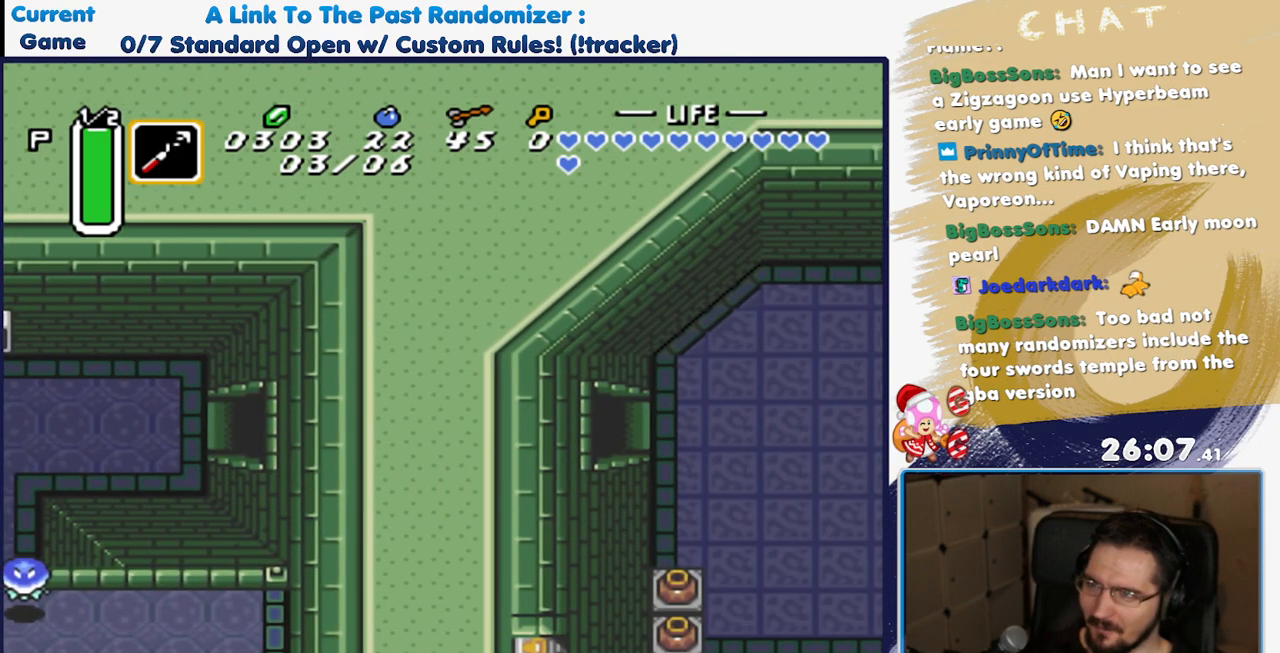
{"dt_ms": 500, "buttons": [], "events": []}
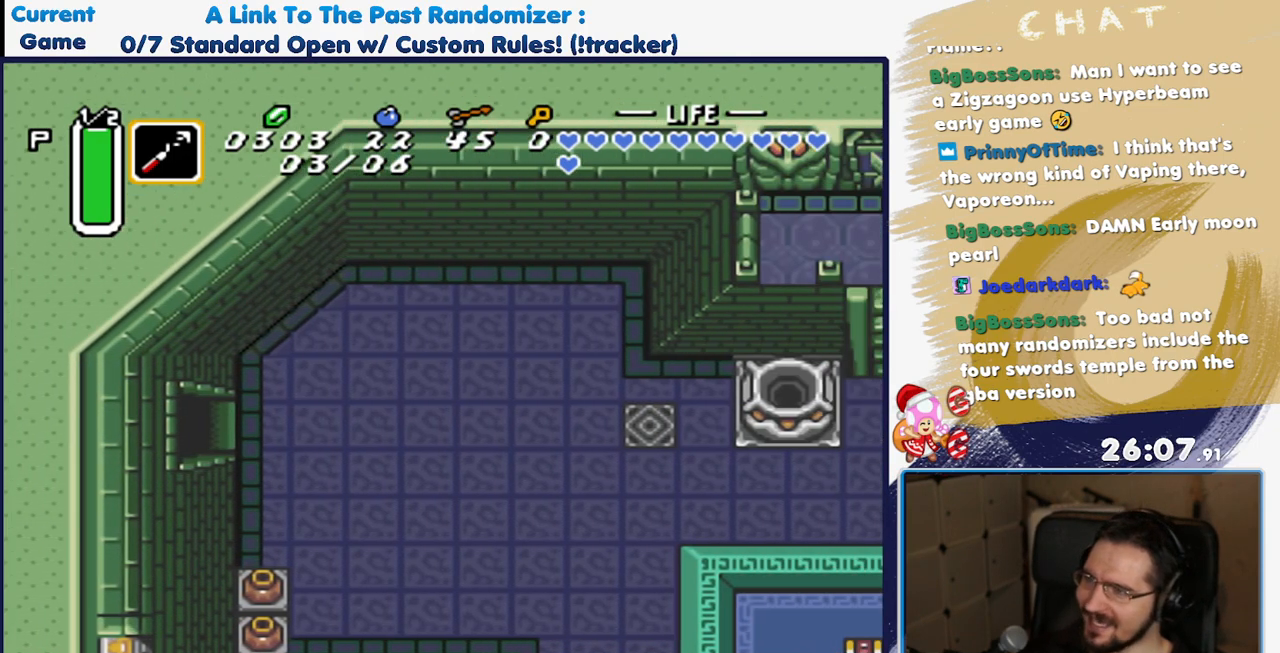
{"dt_ms": 500, "buttons": ["DPAD_UP", "DPAD_LEFT"], "events": [[150, "DPAD_LEFT", "down"], [317, "DPAD_UP", "down"]]}
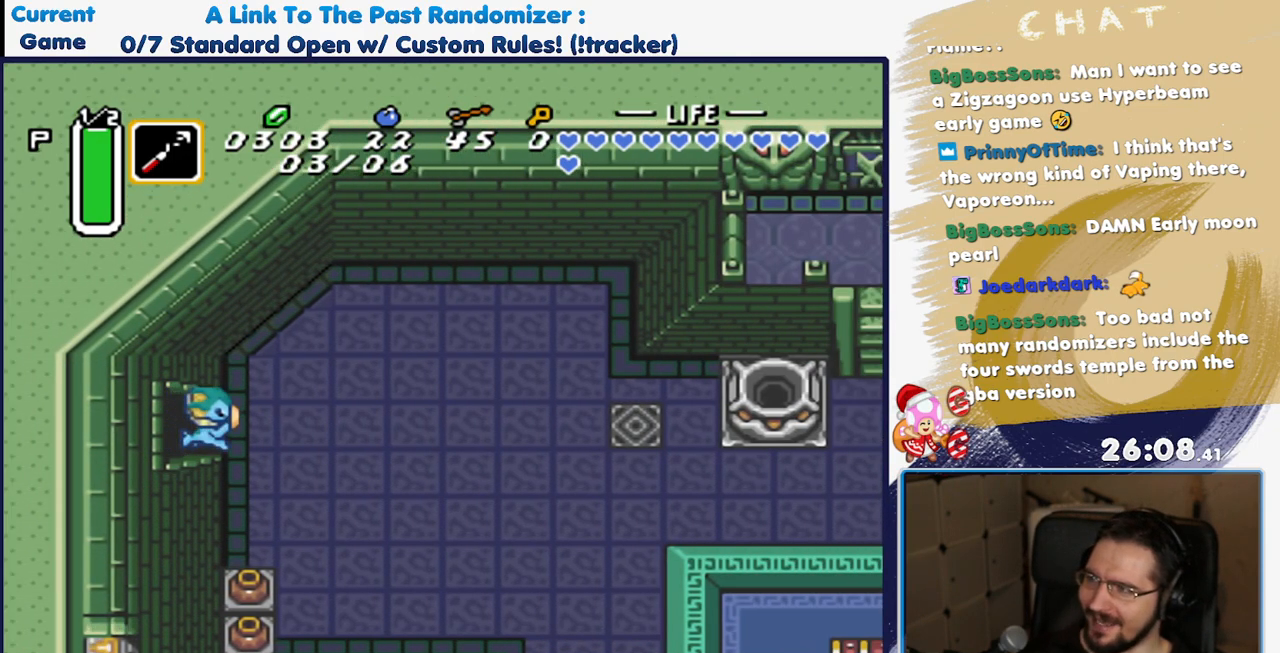
{"dt_ms": 500, "buttons": ["DPAD_UP", "DPAD_LEFT"], "events": []}
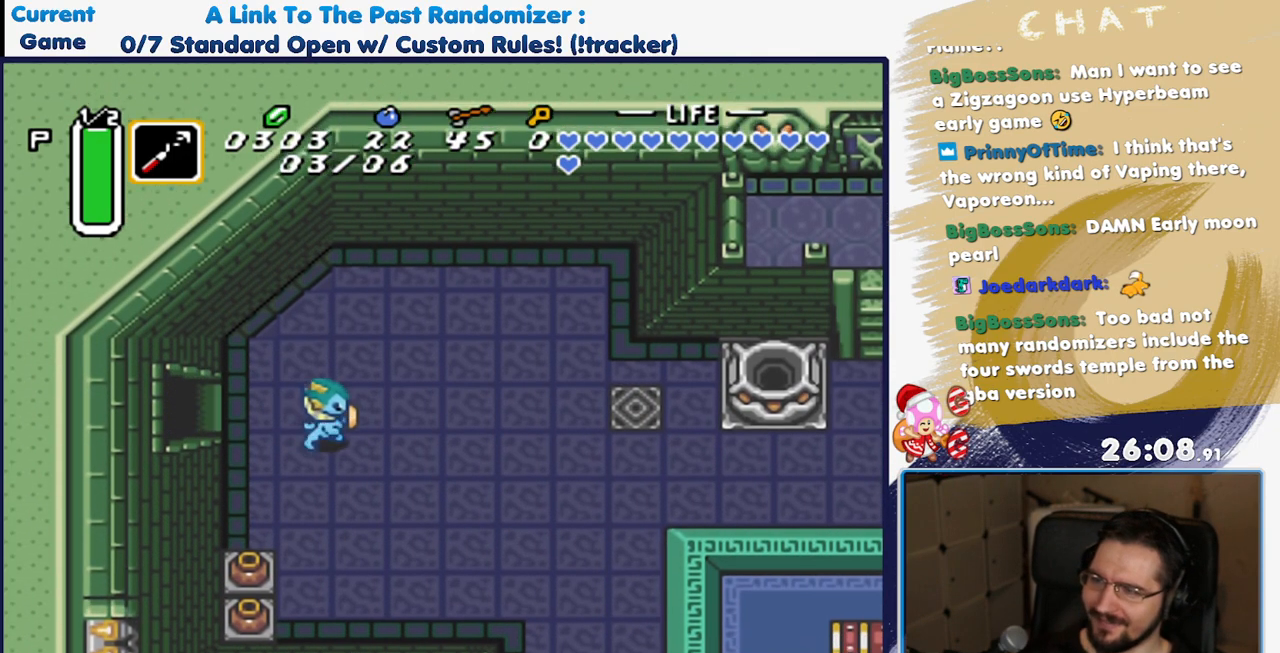
{"dt_ms": 500, "buttons": ["DPAD_UP", "DPAD_LEFT"], "events": []}
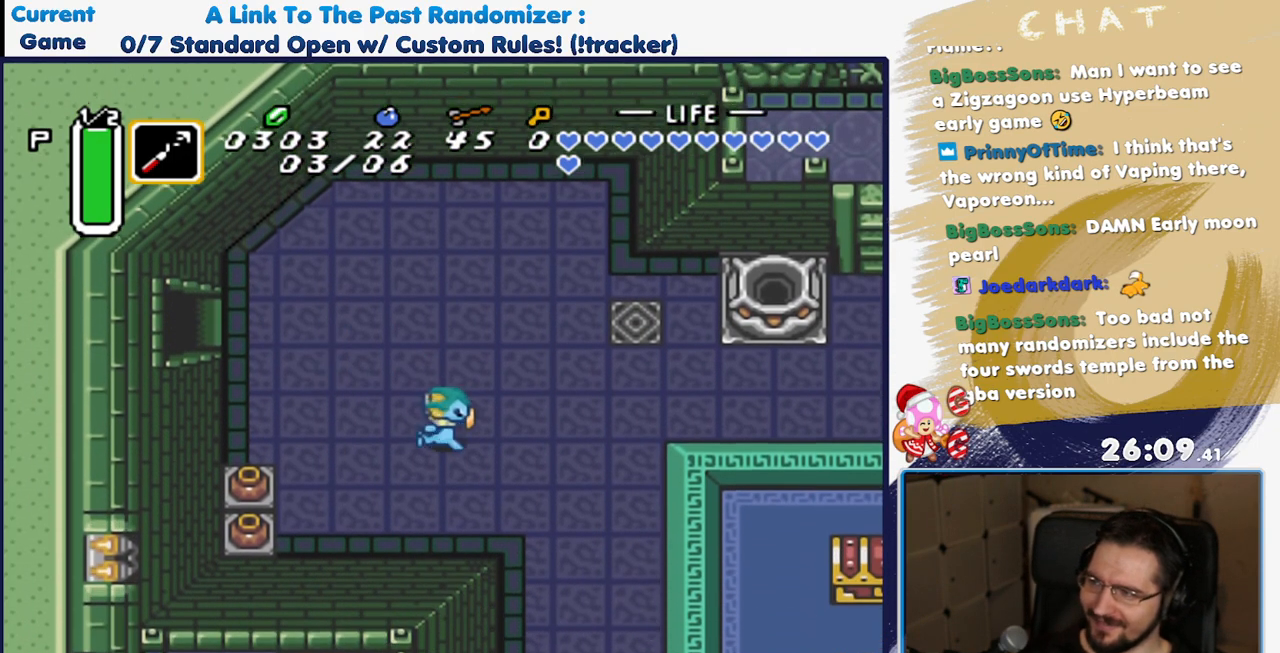
{"dt_ms": 500, "buttons": ["DPAD_UP"], "events": [[450, "DPAD_LEFT", "up"]]}
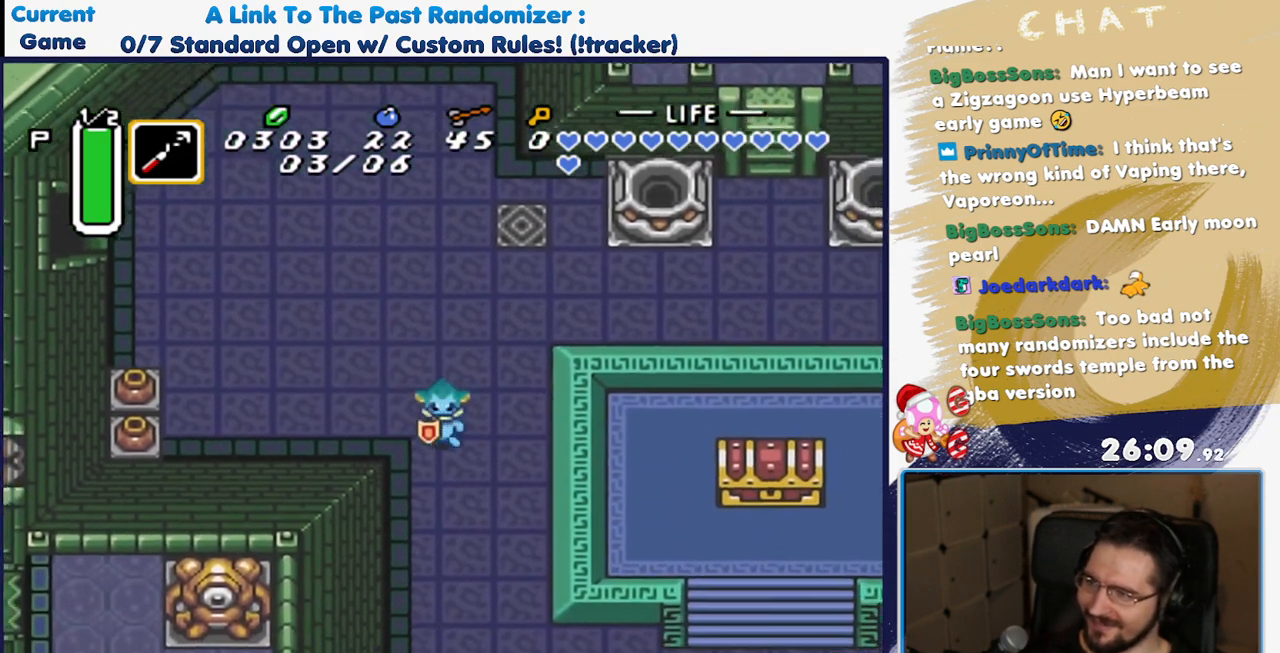
{"dt_ms": 500, "buttons": ["DPAD_UP"], "events": []}
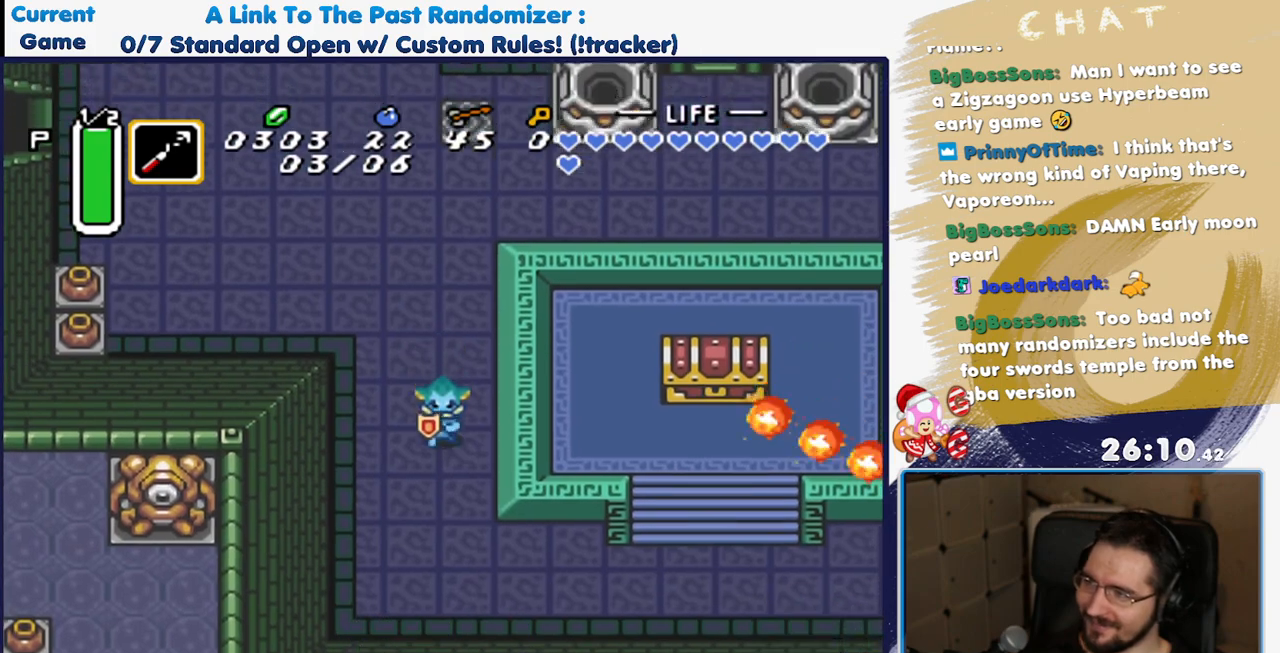
{"dt_ms": 500, "buttons": ["DPAD_LEFT"], "events": [[300, "DPAD_LEFT", "down"], [333, "DPAD_UP", "up"]]}
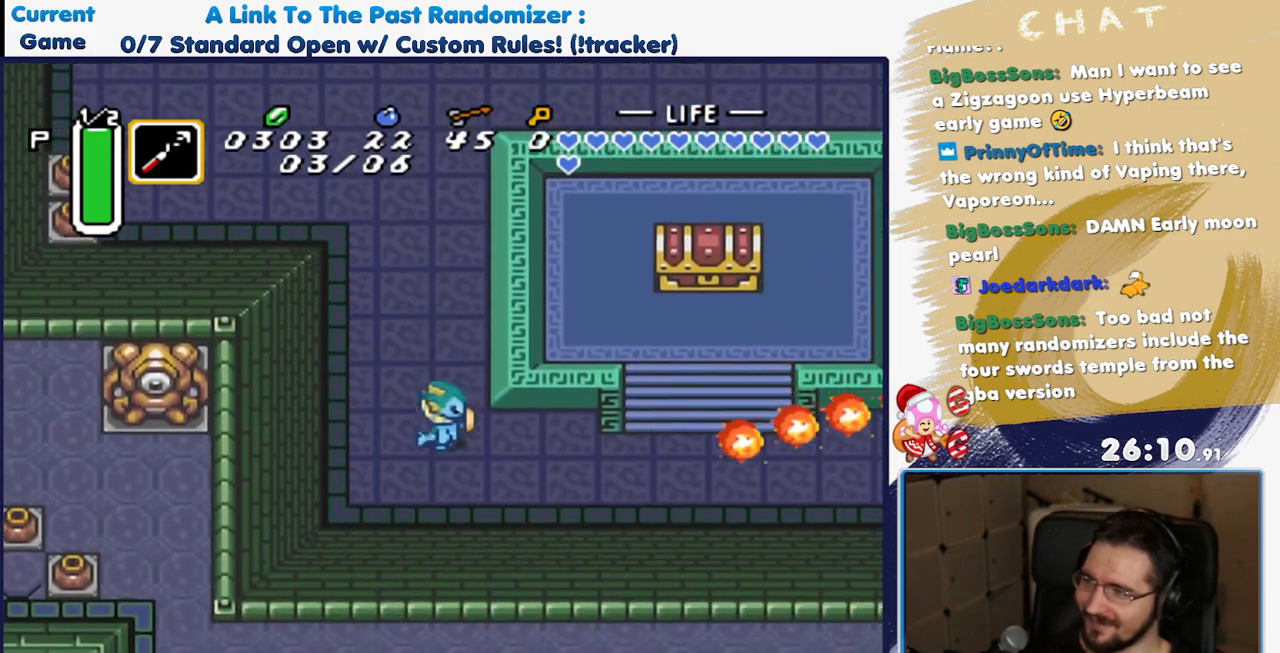
{"dt_ms": 500, "buttons": ["DPAD_LEFT"], "events": []}
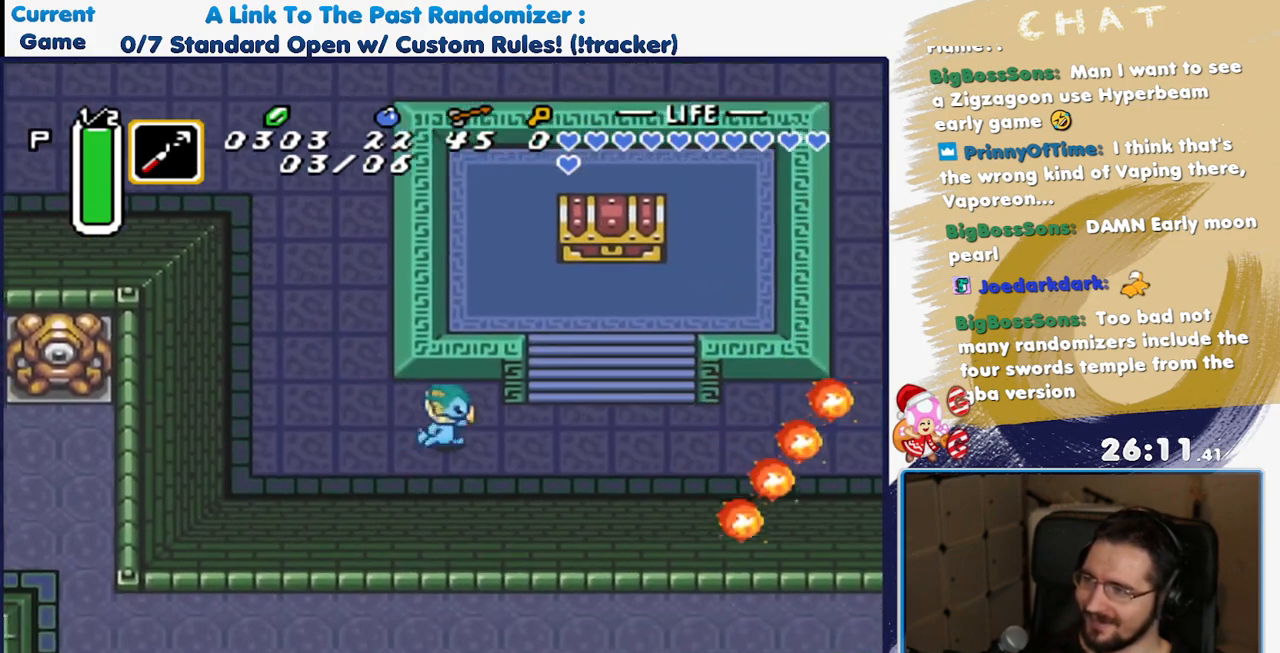
{"dt_ms": 500, "buttons": ["DPAD_DOWN"], "events": [[417, "DPAD_DOWN", "down"], [417, "DPAD_LEFT", "up"]]}
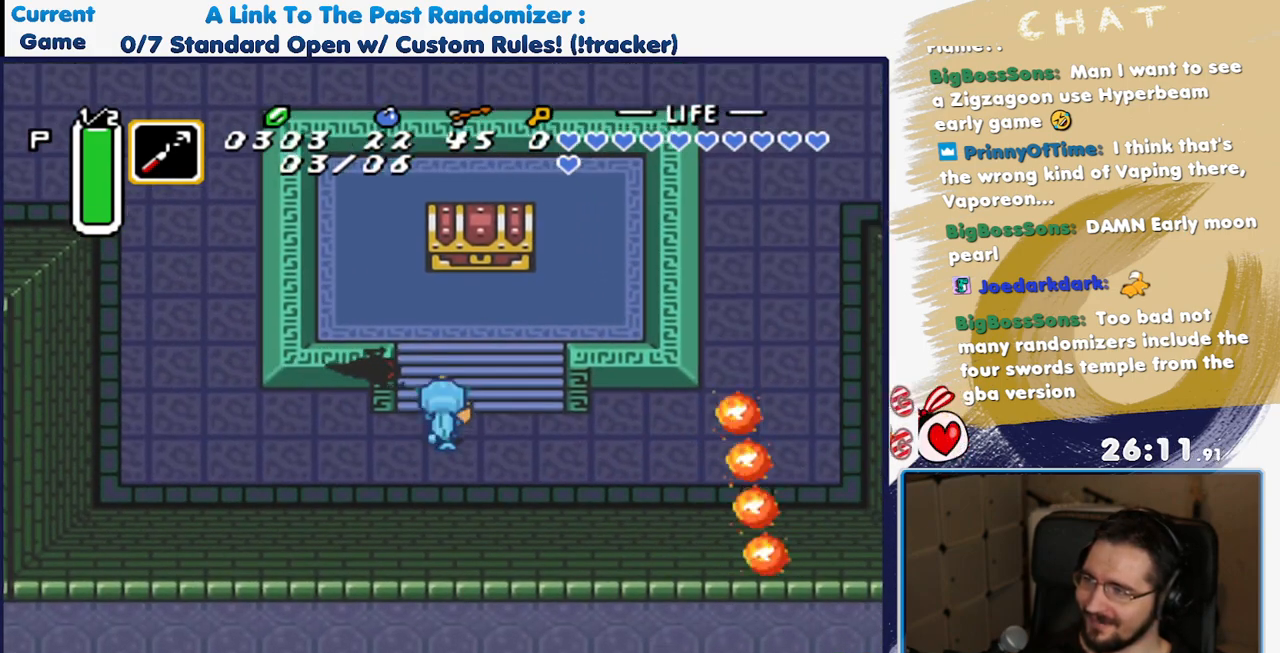
{"dt_ms": 500, "buttons": ["DPAD_DOWN"], "events": [[117, "DPAD_DOWN", "up"], [383, "DPAD_DOWN", "down"]]}
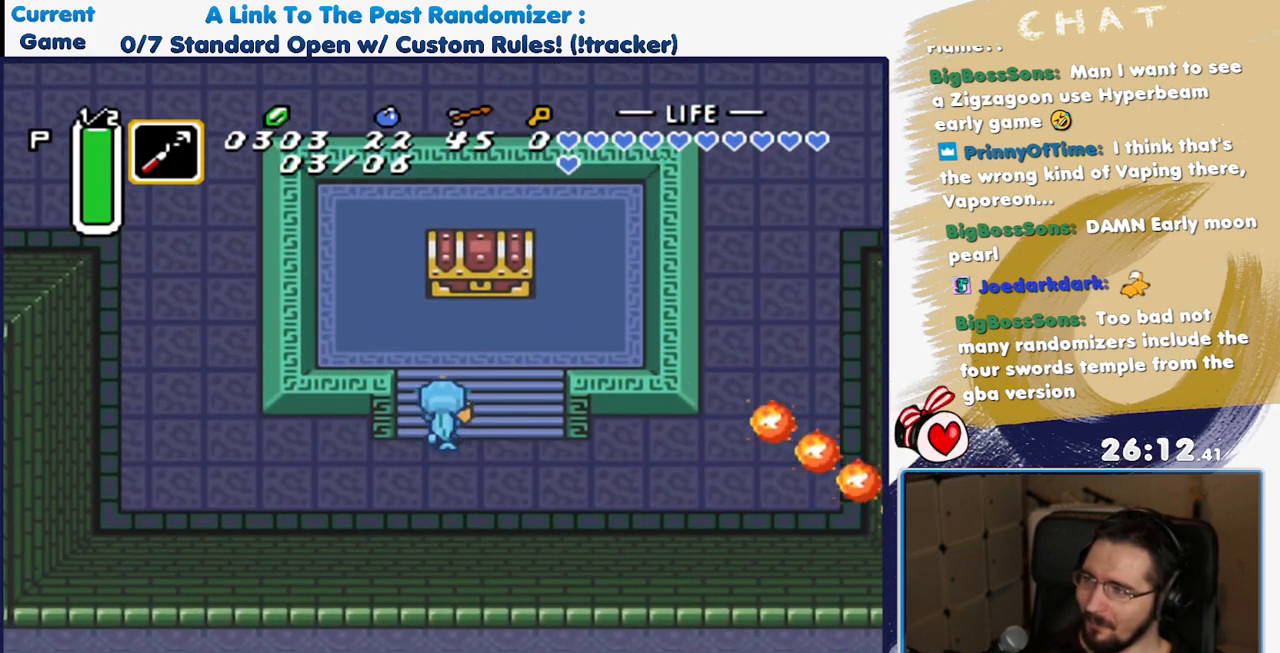
{"dt_ms": 1000, "buttons": ["Y"], "events": [[50, "DPAD_LEFT", "down"], [367, "DPAD_LEFT", "up"], [917, "Y", "down"], [967, "DPAD_DOWN", "up"]]}
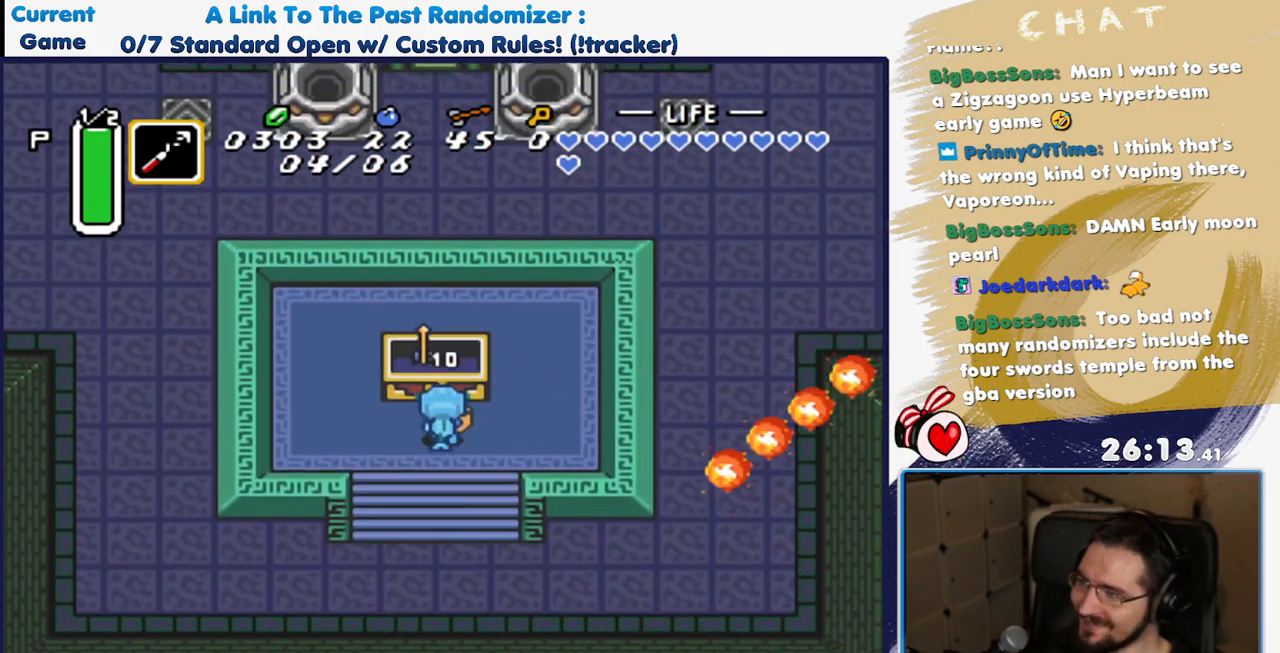
{"dt_ms": 500, "buttons": ["DPAD_UP"], "events": [[50, "Y", "up"], [417, "DPAD_UP", "down"]]}
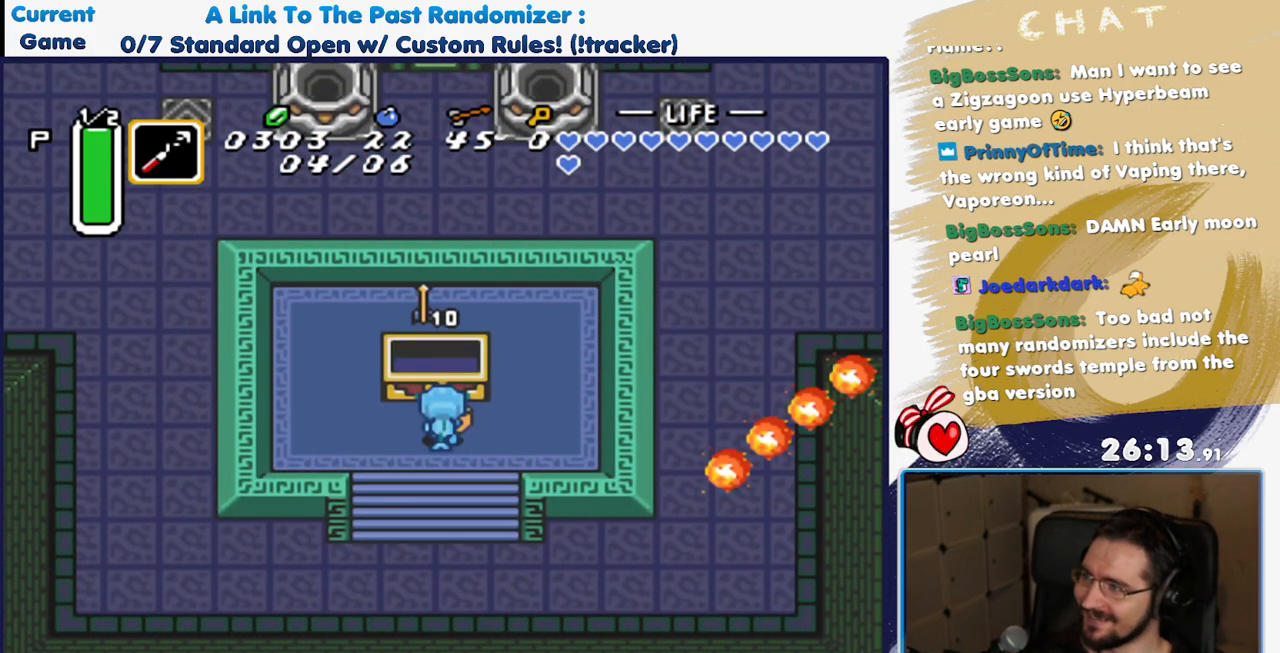
{"dt_ms": 500, "buttons": ["DPAD_UP"], "events": [[17, "Y", "down"], [167, "Y", "up"]]}
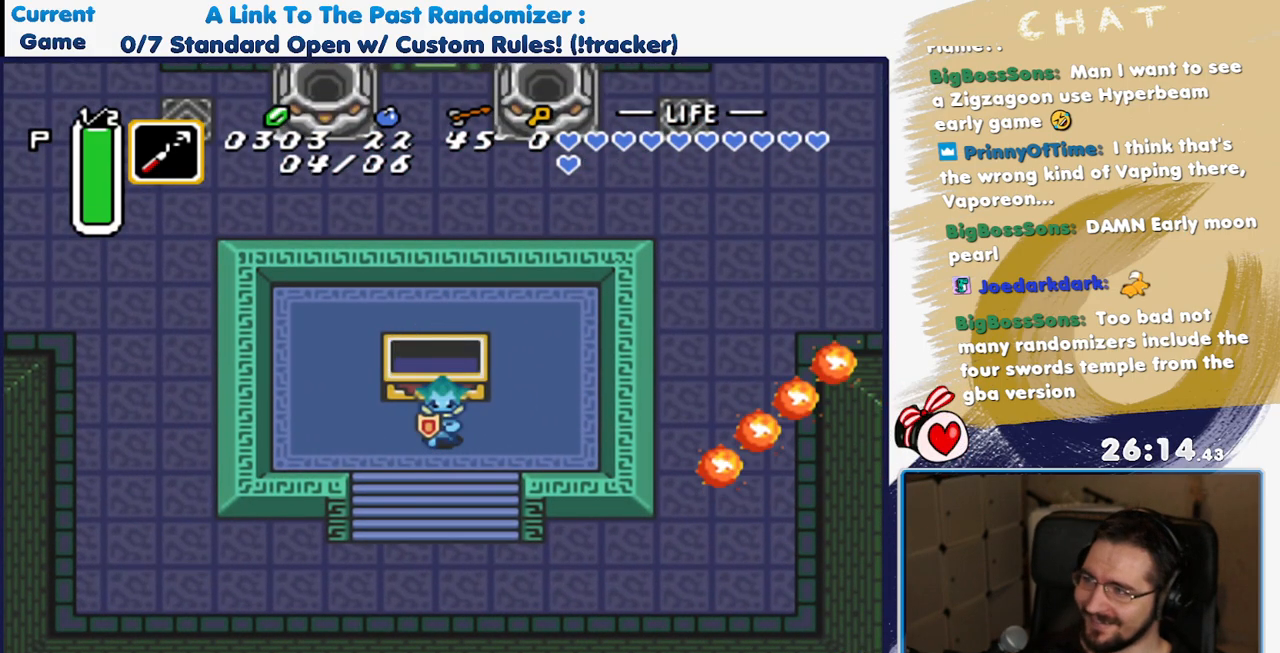
{"dt_ms": 500, "buttons": ["DPAD_UP"], "events": []}
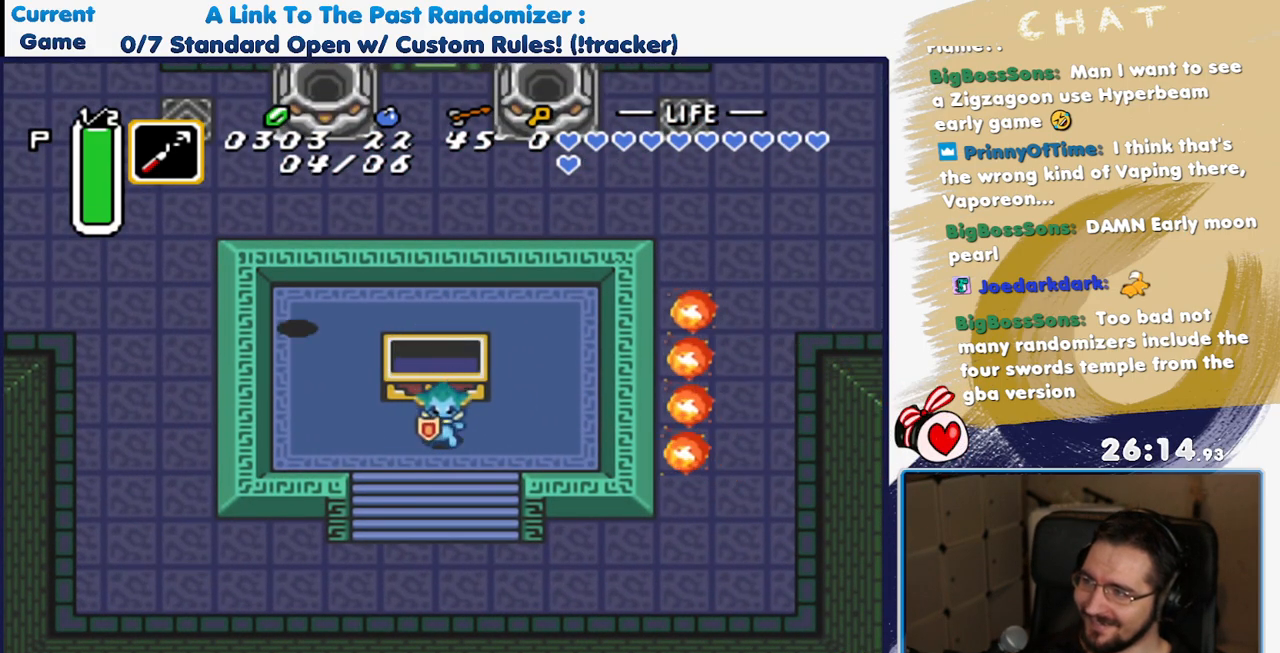
{"dt_ms": 500, "buttons": ["DPAD_UP", "DPAD_RIGHT"], "events": [[317, "DPAD_RIGHT", "down"]]}
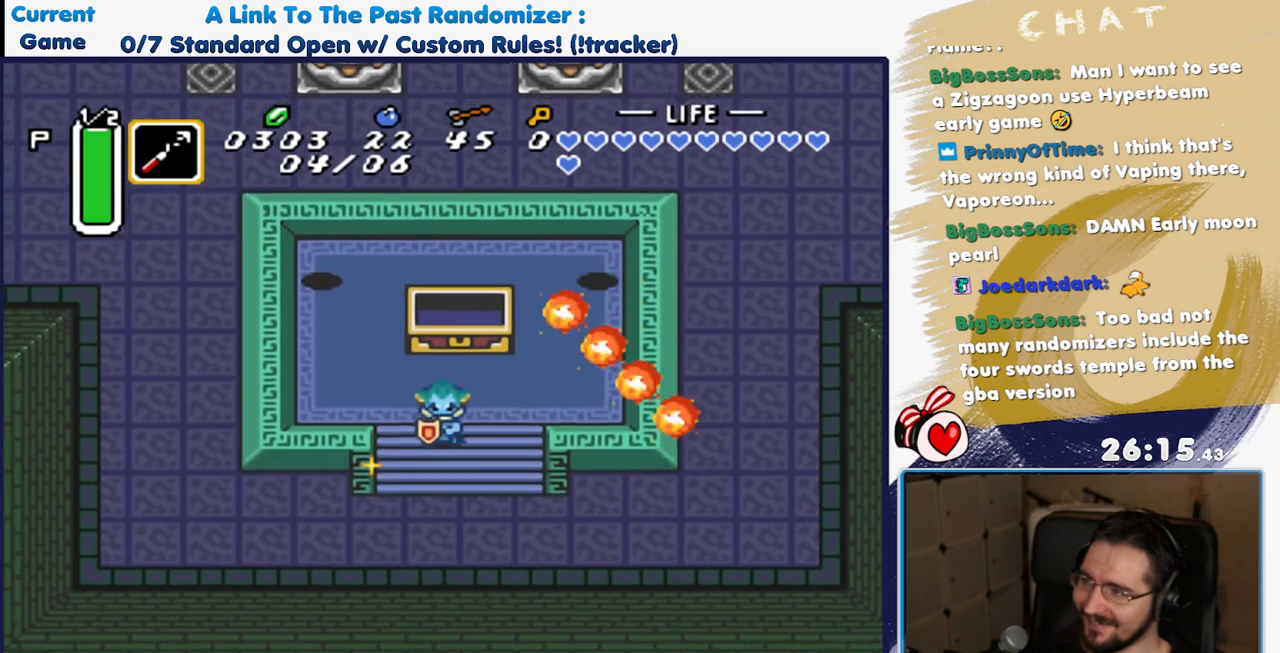
{"dt_ms": 1000, "buttons": ["DPAD_LEFT"], "events": [[217, "DPAD_RIGHT", "up"], [617, "DPAD_RIGHT", "down"], [867, "DPAD_RIGHT", "up"], [967, "DPAD_LEFT", "down"], [967, "DPAD_UP", "up"]]}
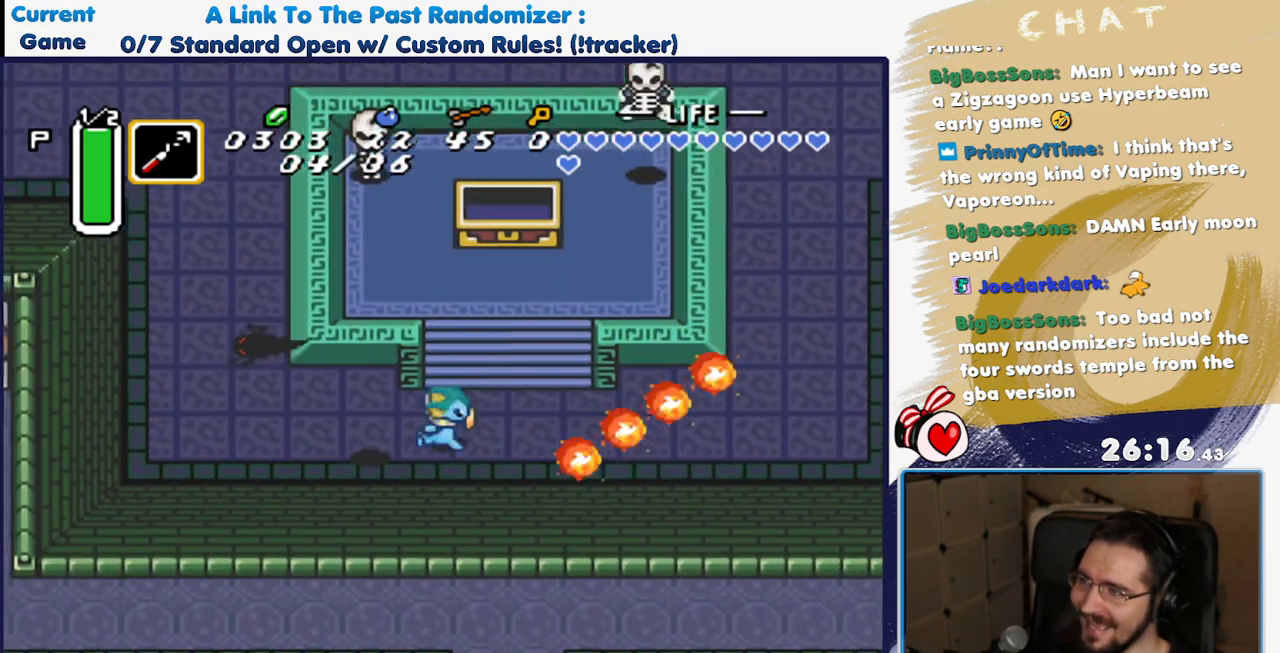
{"dt_ms": 500, "buttons": ["DPAD_LEFT"], "events": []}
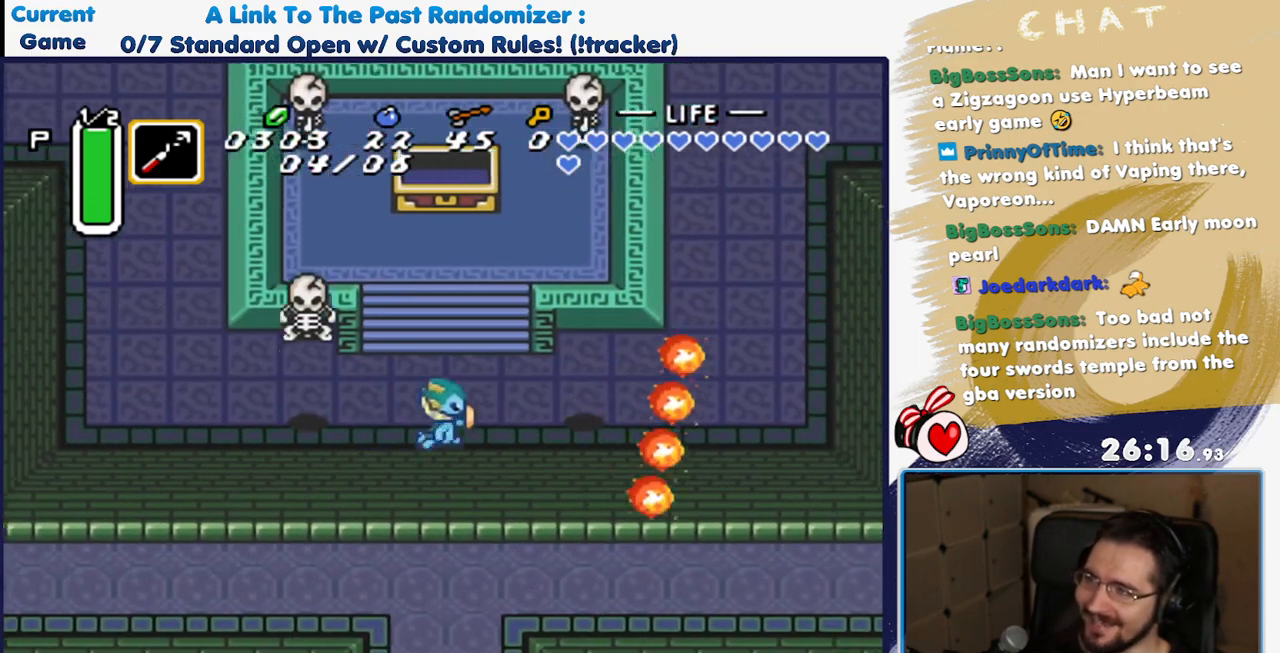
{"dt_ms": 500, "buttons": ["DPAD_LEFT"], "events": []}
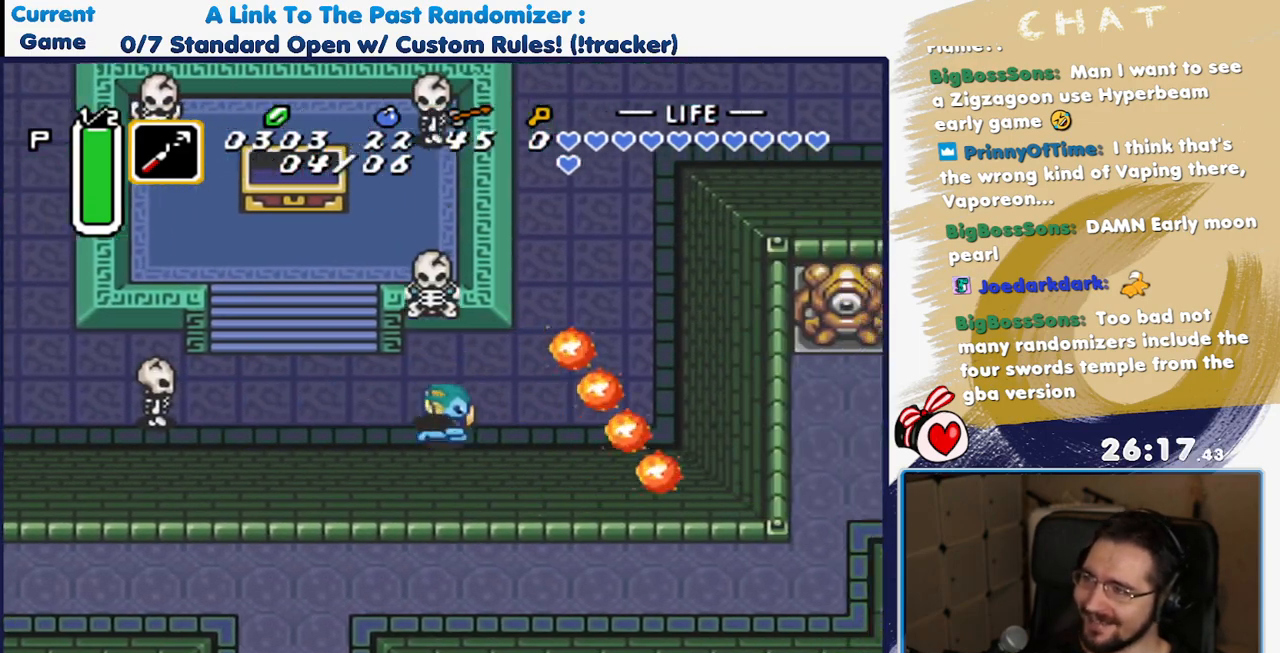
{"dt_ms": 500, "buttons": [], "events": [[233, "DPAD_DOWN", "down"], [283, "DPAD_LEFT", "up"], [483, "DPAD_DOWN", "up"]]}
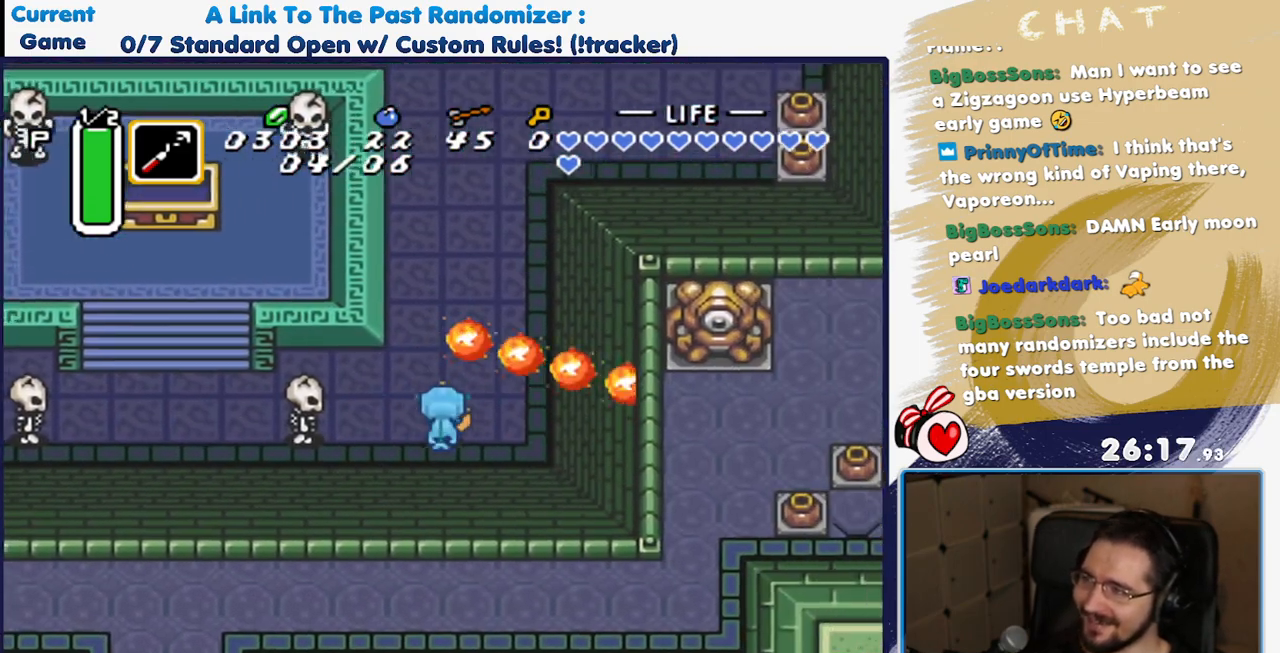
{"dt_ms": 500, "buttons": ["DPAD_DOWN", "DPAD_LEFT"], "events": [[300, "DPAD_LEFT", "down"], [417, "DPAD_DOWN", "down"]]}
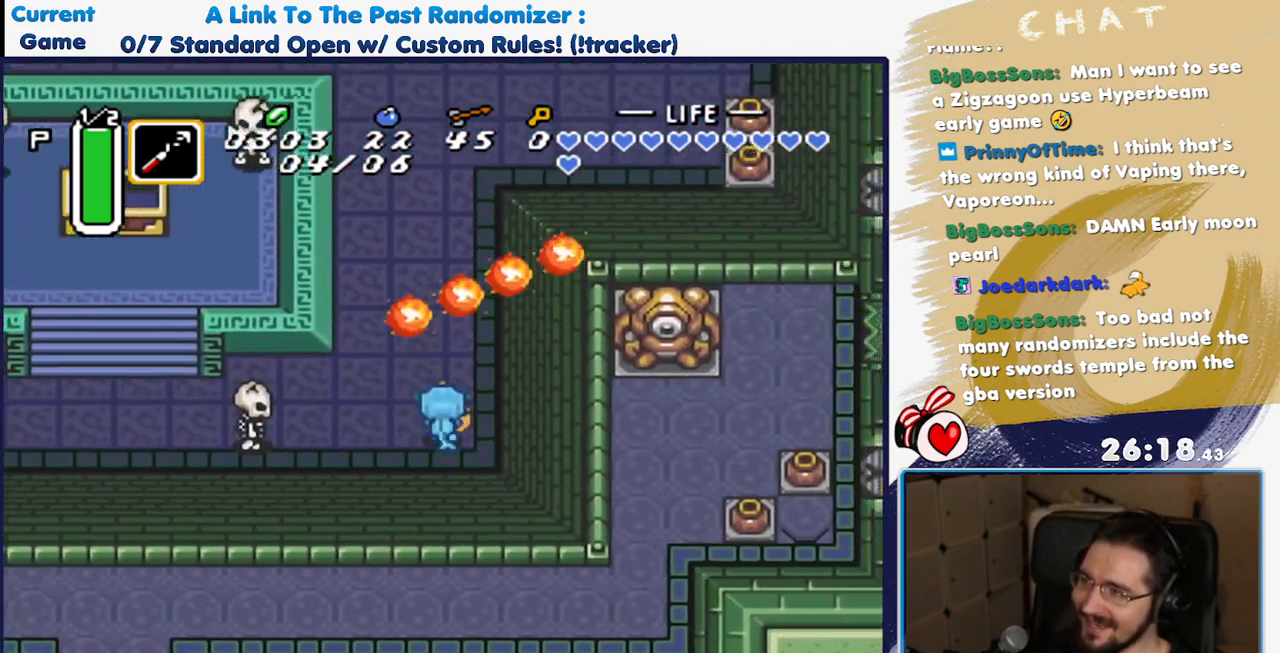
{"dt_ms": 500, "buttons": ["DPAD_DOWN"], "events": [[17, "DPAD_LEFT", "up"]]}
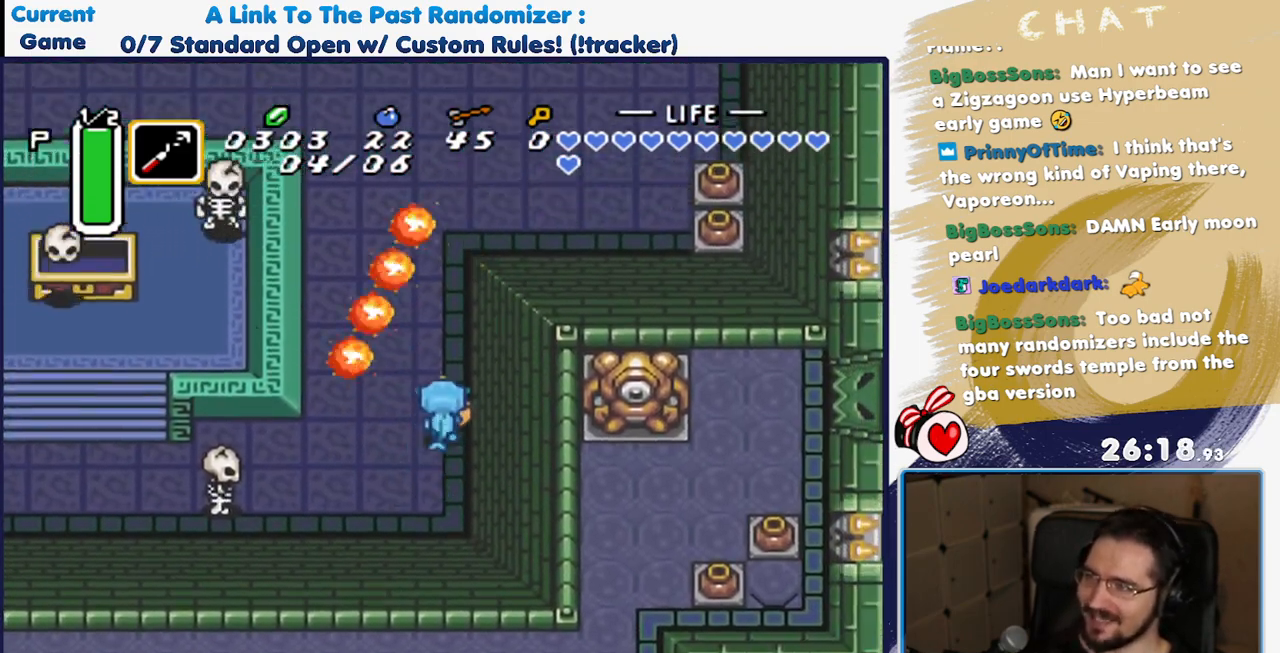
{"dt_ms": 500, "buttons": ["DPAD_DOWN"], "events": []}
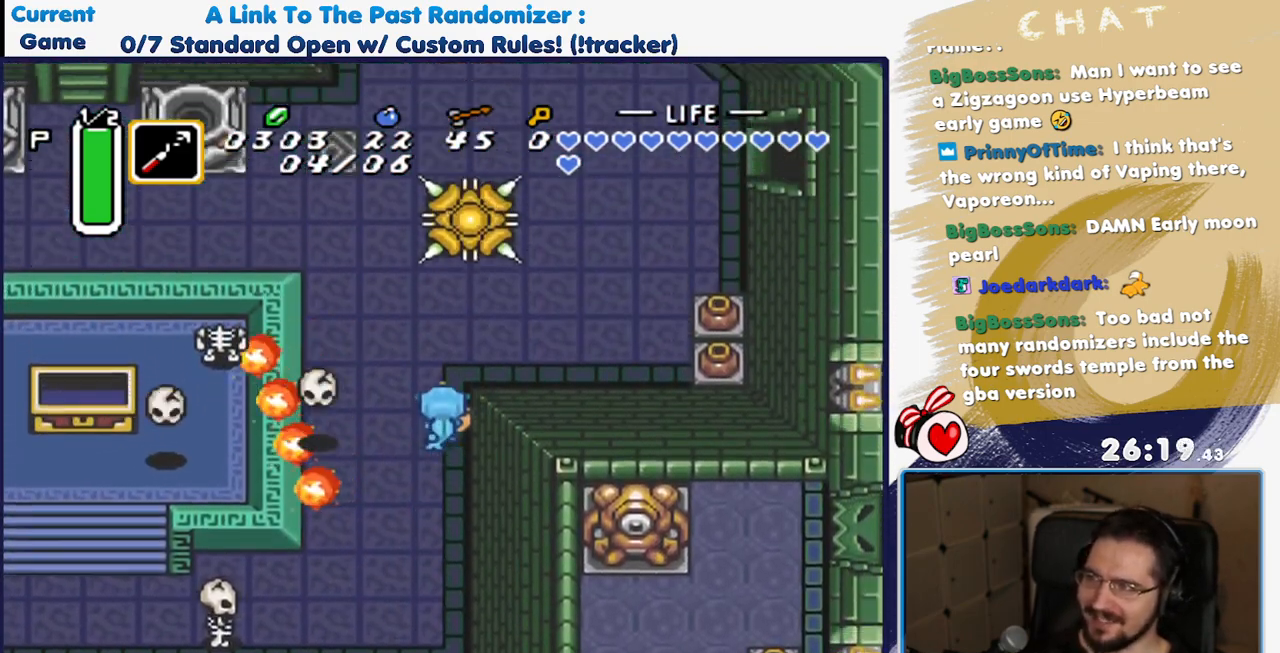
{"dt_ms": 500, "buttons": ["DPAD_DOWN", "DPAD_RIGHT"], "events": [[117, "DPAD_DOWN", "up"], [117, "DPAD_LEFT", "down"], [217, "DPAD_DOWN", "down"], [250, "DPAD_LEFT", "up"], [367, "DPAD_RIGHT", "down"]]}
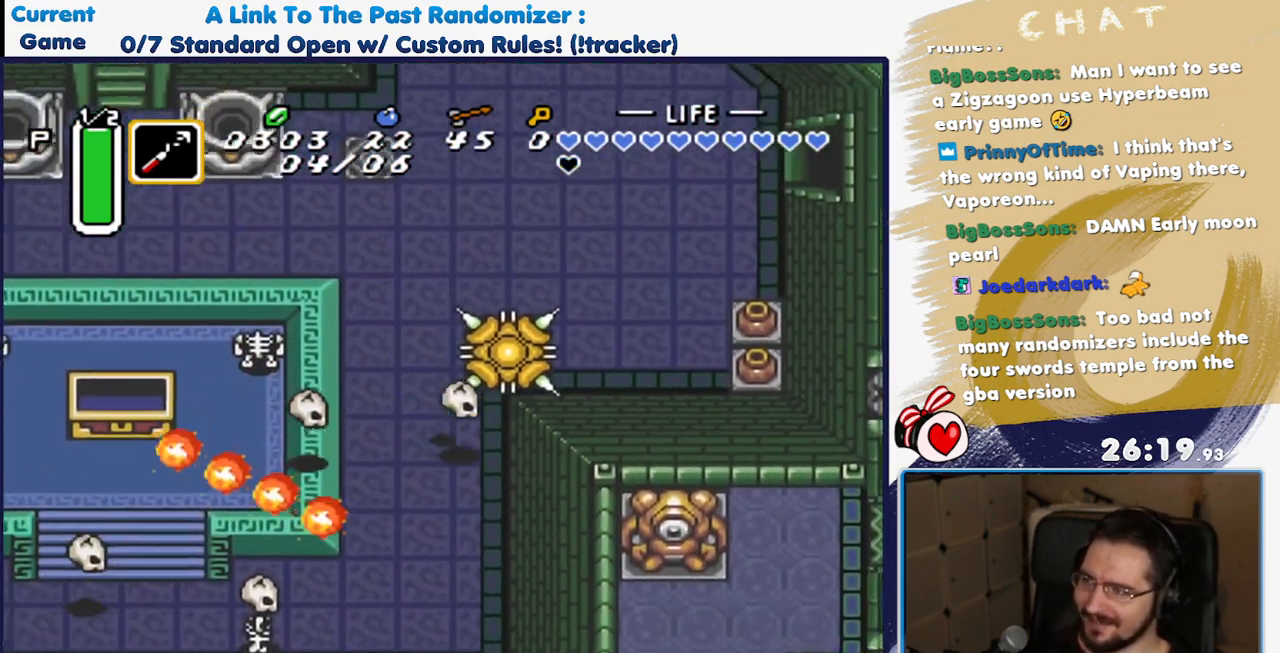
{"dt_ms": 500, "buttons": ["DPAD_DOWN"], "events": [[317, "DPAD_RIGHT", "up"]]}
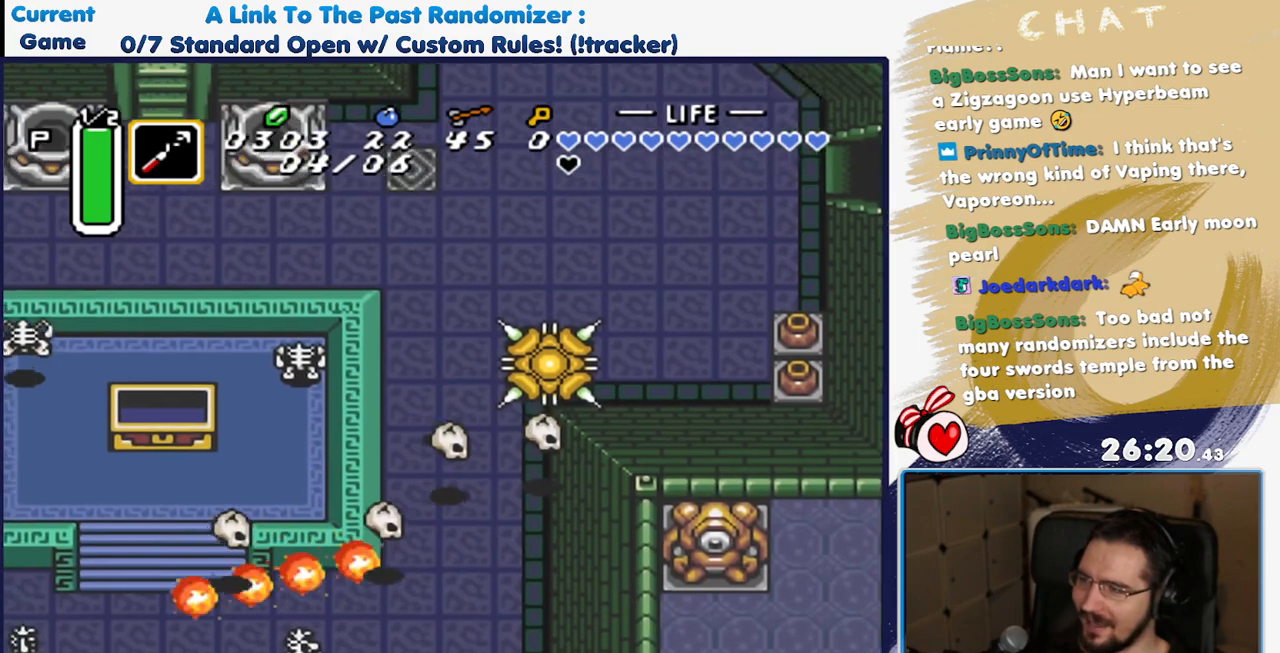
{"dt_ms": 500, "buttons": ["DPAD_DOWN"], "events": []}